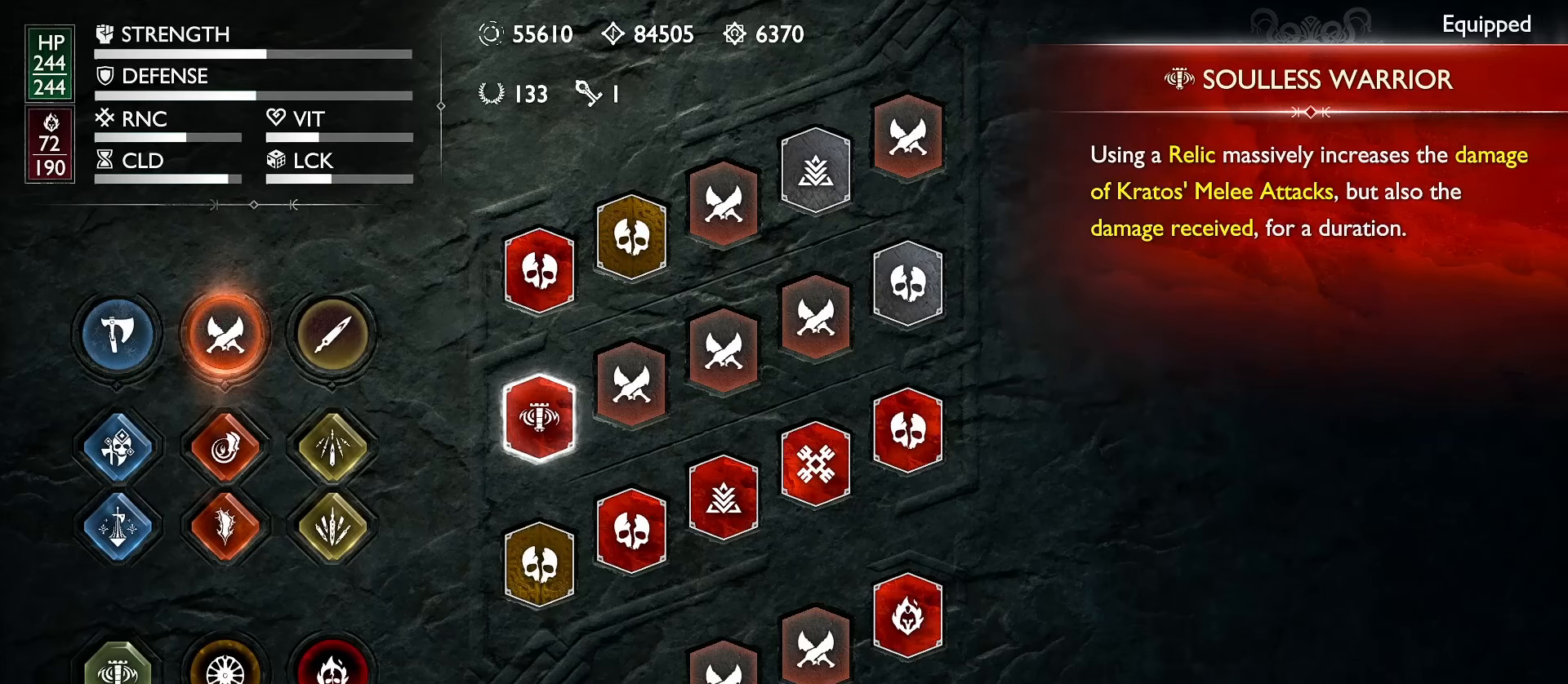
Gameplay with a controller (Xbox layout); each line is a JSON object with the inputs held at the frame after it. "events" lists button and stick changes between this image and that frame as [ms after this image, input, new state], when the widget could be followed in between. Not read: R3.
{"buttons": [], "left_stick": "center", "right_stick": "center", "events": [[183, "DPAD_DOWN", "down"], [317, "DPAD_DOWN", "up"]]}
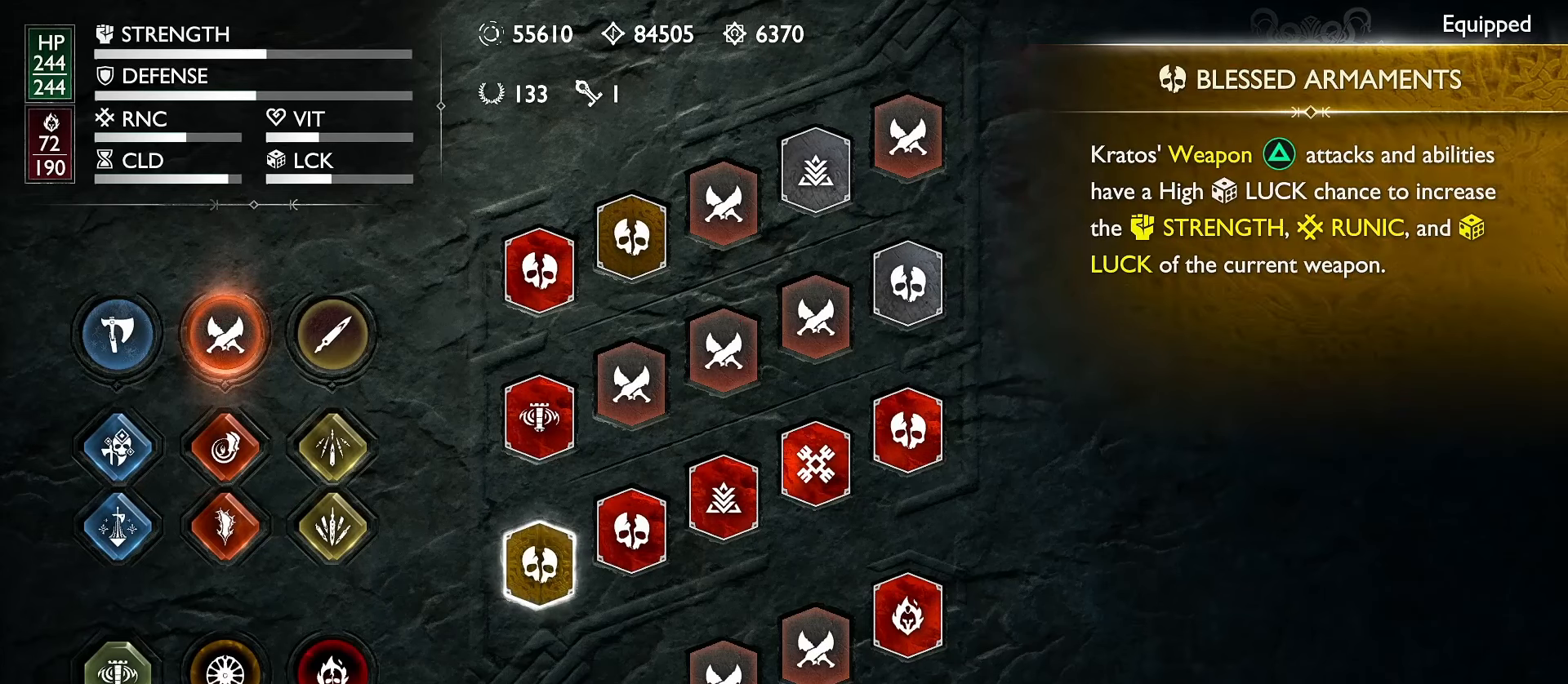
{"buttons": [], "left_stick": "center", "right_stick": "center", "events": []}
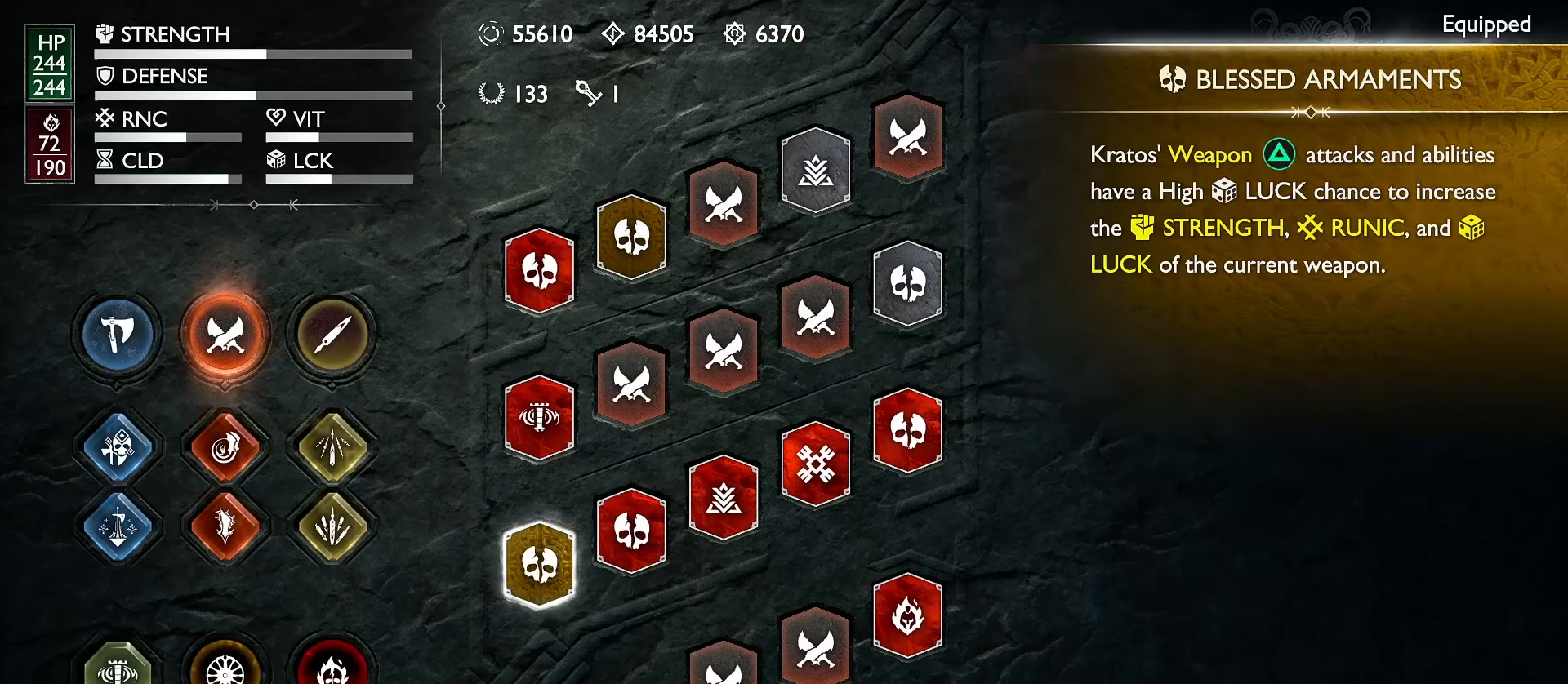
{"buttons": ["DPAD_RIGHT"], "left_stick": "center", "right_stick": "center", "events": [[367, "DPAD_RIGHT", "down"]]}
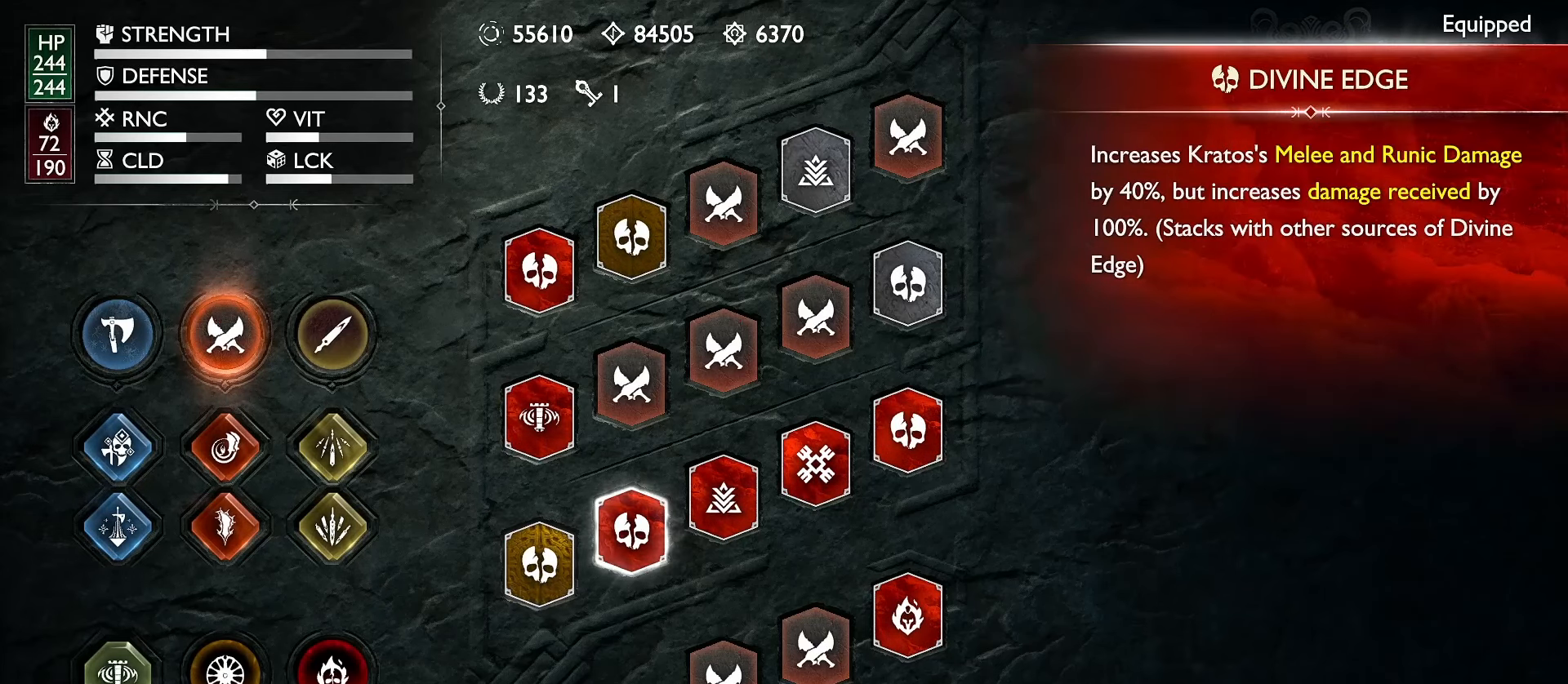
{"buttons": [], "left_stick": "center", "right_stick": "center", "events": [[17, "DPAD_RIGHT", "up"]]}
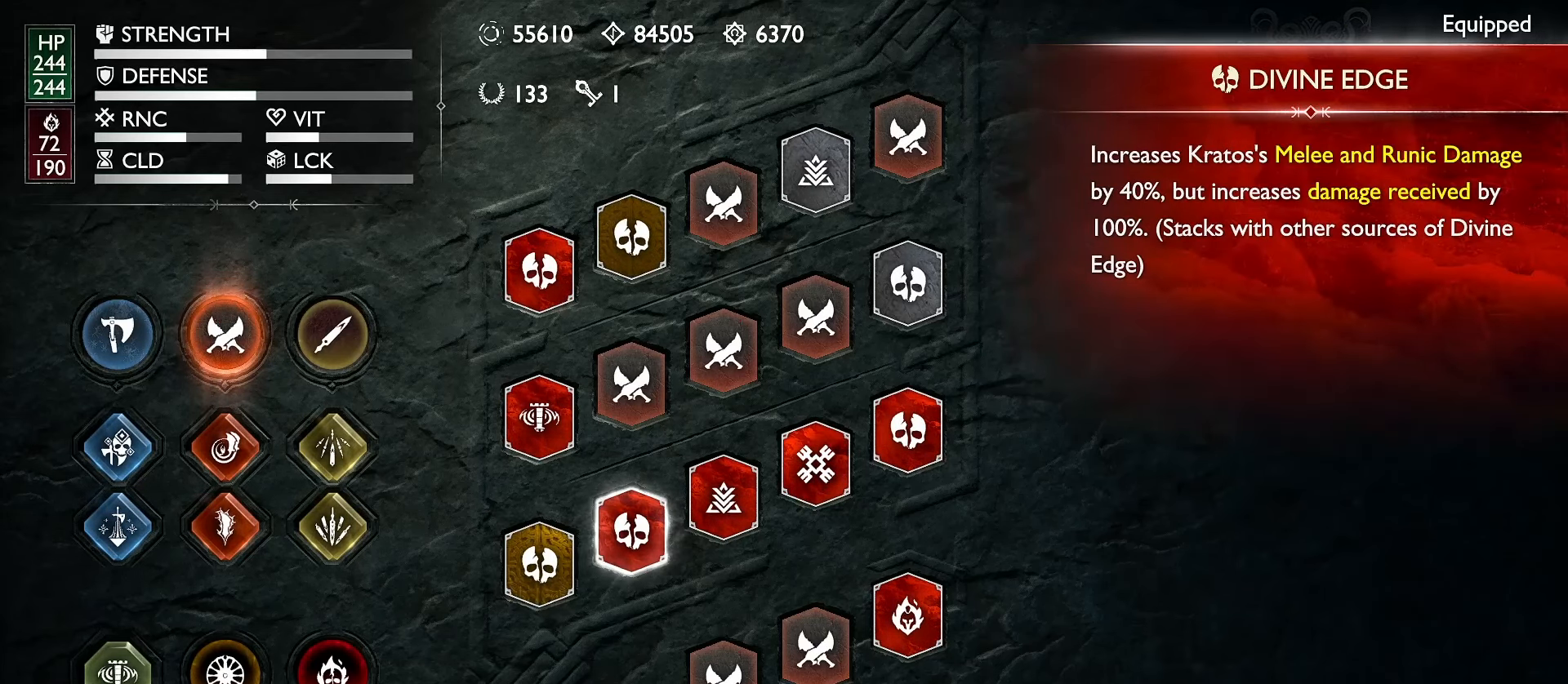
{"buttons": [], "left_stick": "center", "right_stick": "center", "events": []}
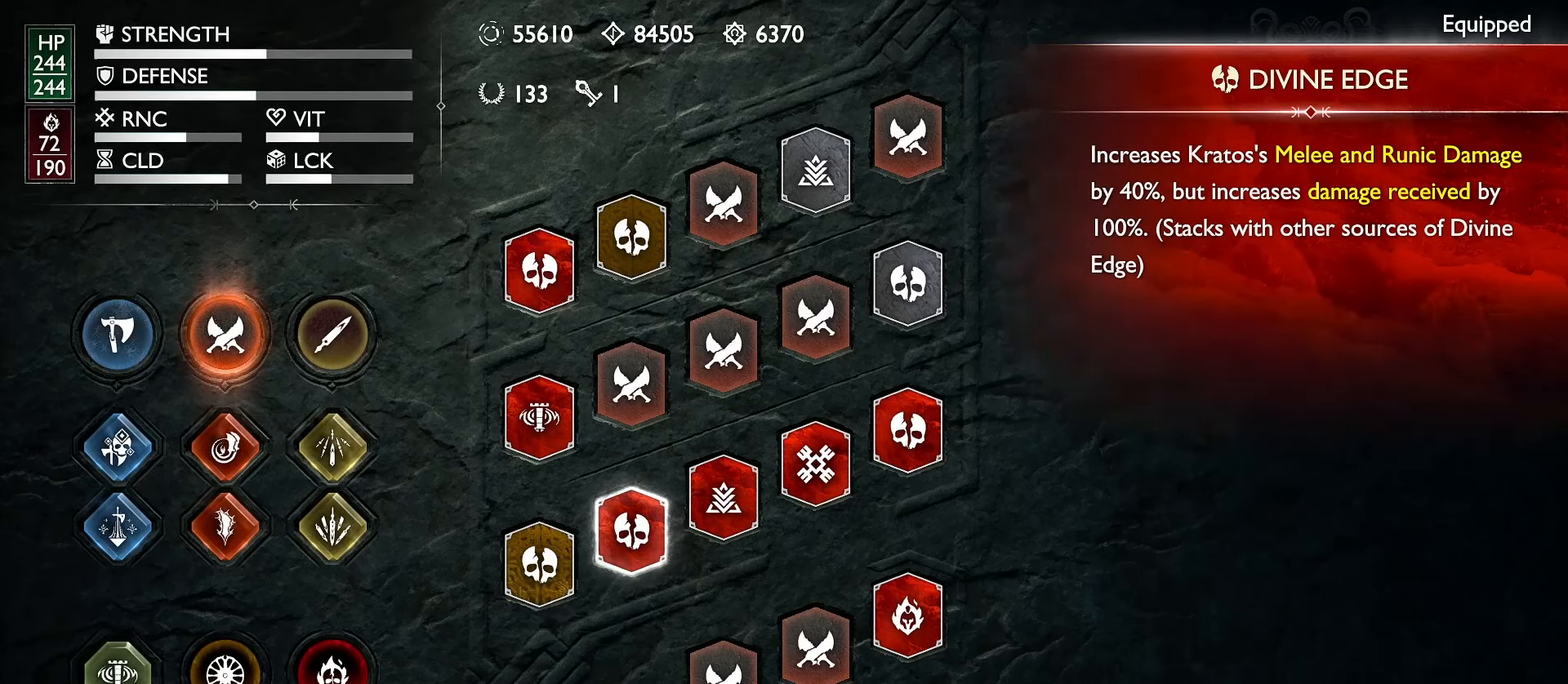
{"buttons": [], "left_stick": "center", "right_stick": "center", "events": [[150, "DPAD_RIGHT", "down"], [267, "DPAD_RIGHT", "up"]]}
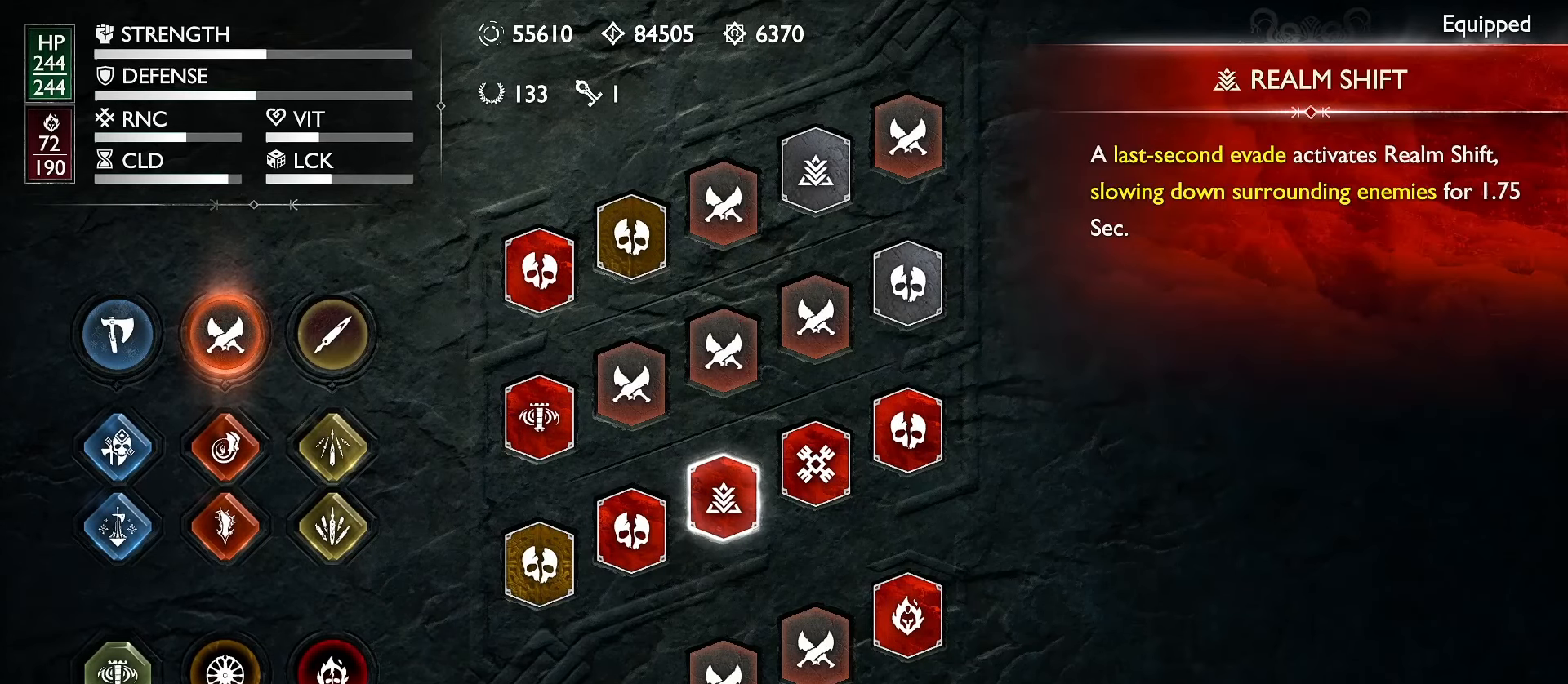
{"buttons": [], "left_stick": "center", "right_stick": "center", "events": []}
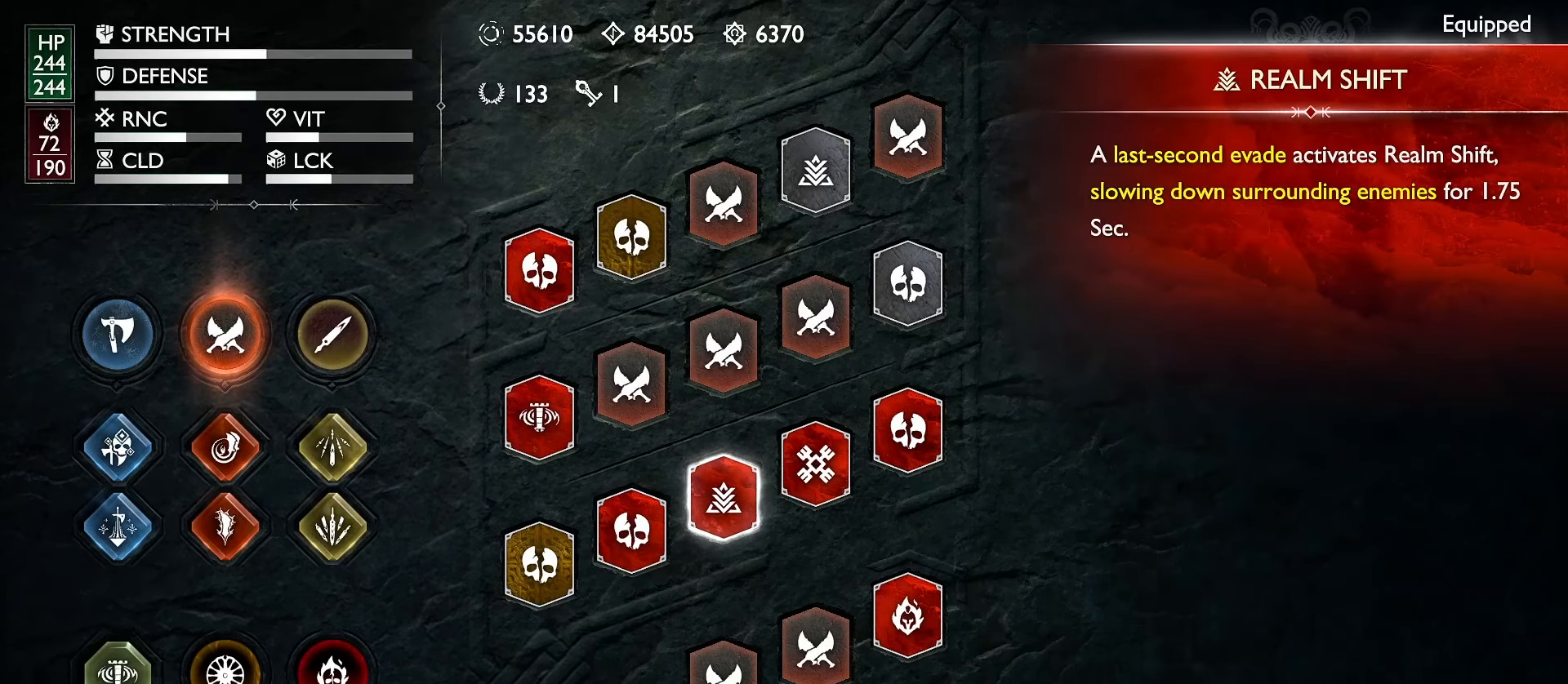
{"buttons": ["DPAD_RIGHT"], "left_stick": "center", "right_stick": "center", "events": [[417, "DPAD_RIGHT", "down"]]}
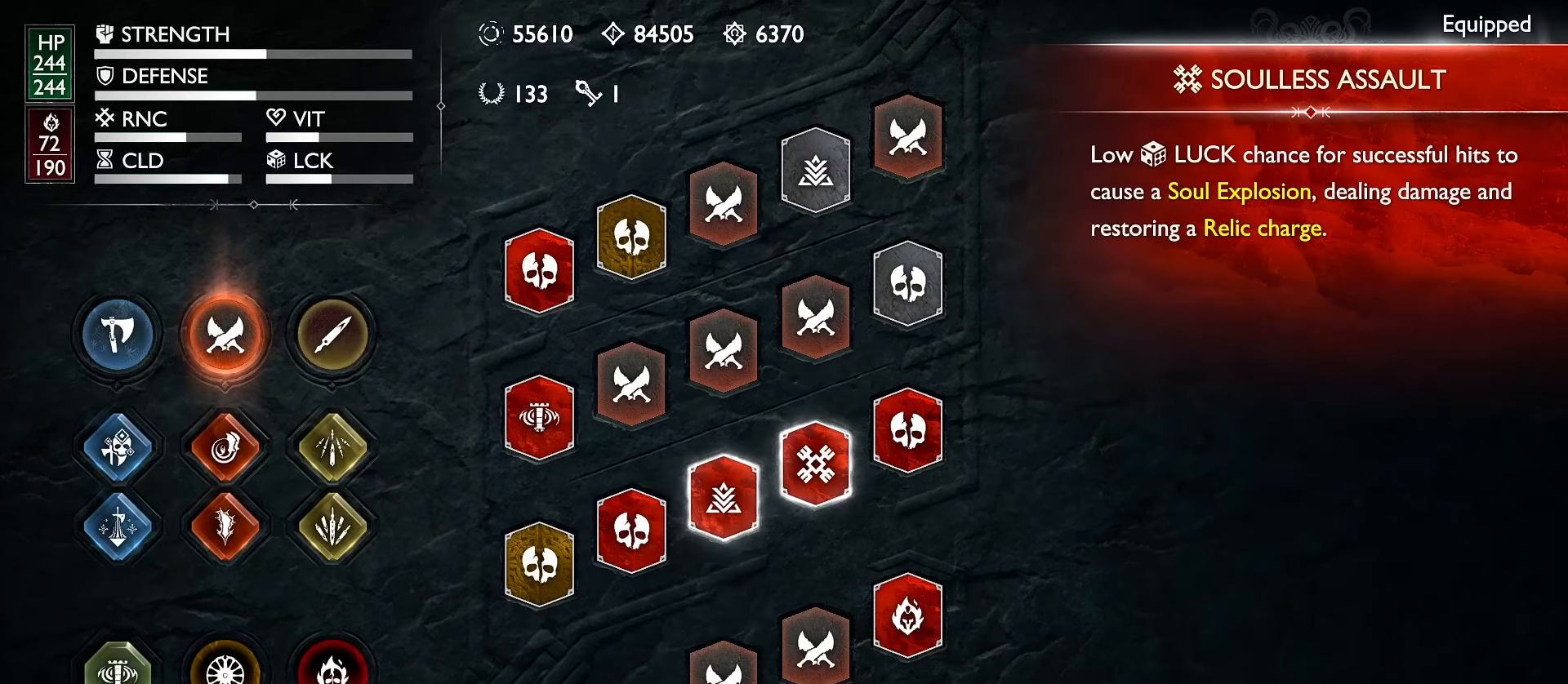
{"buttons": [], "left_stick": "center", "right_stick": "center", "events": [[33, "DPAD_RIGHT", "up"]]}
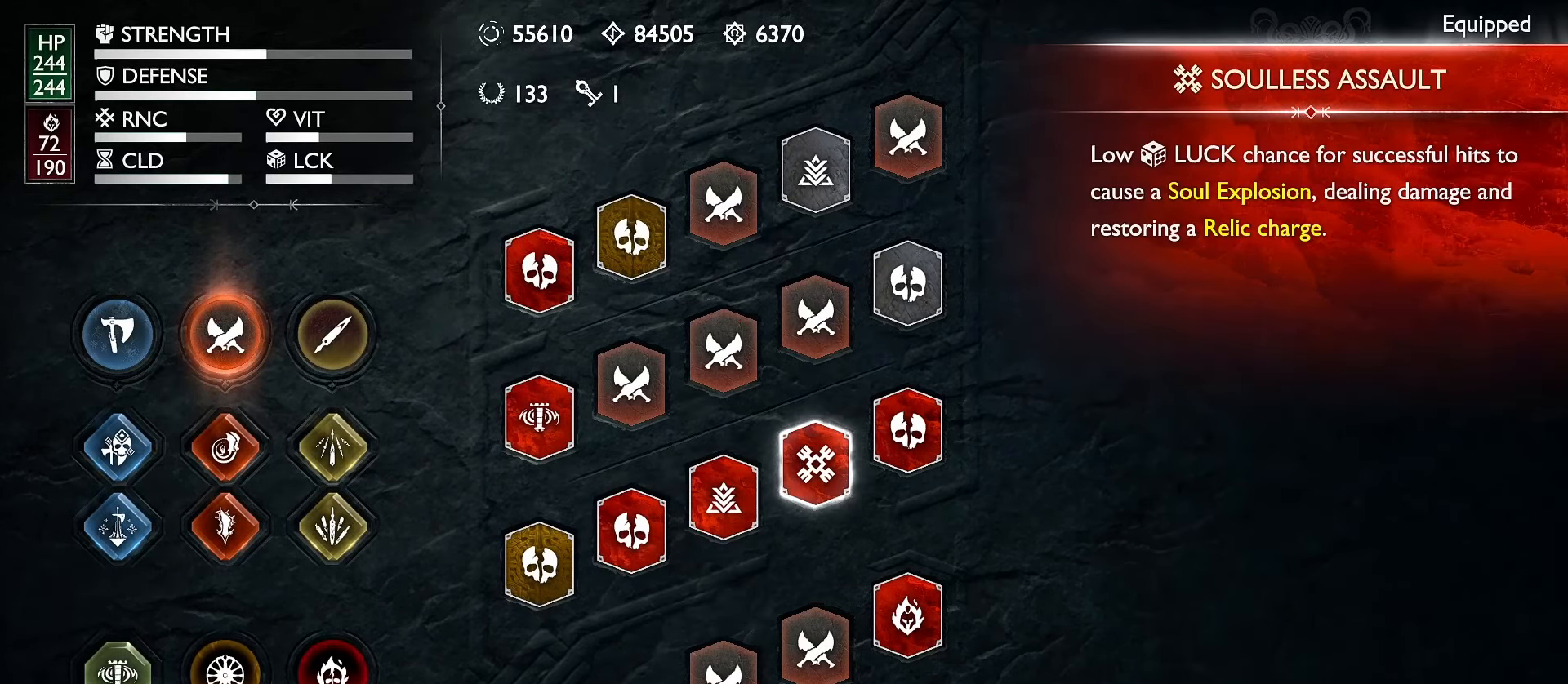
{"buttons": [], "left_stick": "center", "right_stick": "center", "events": []}
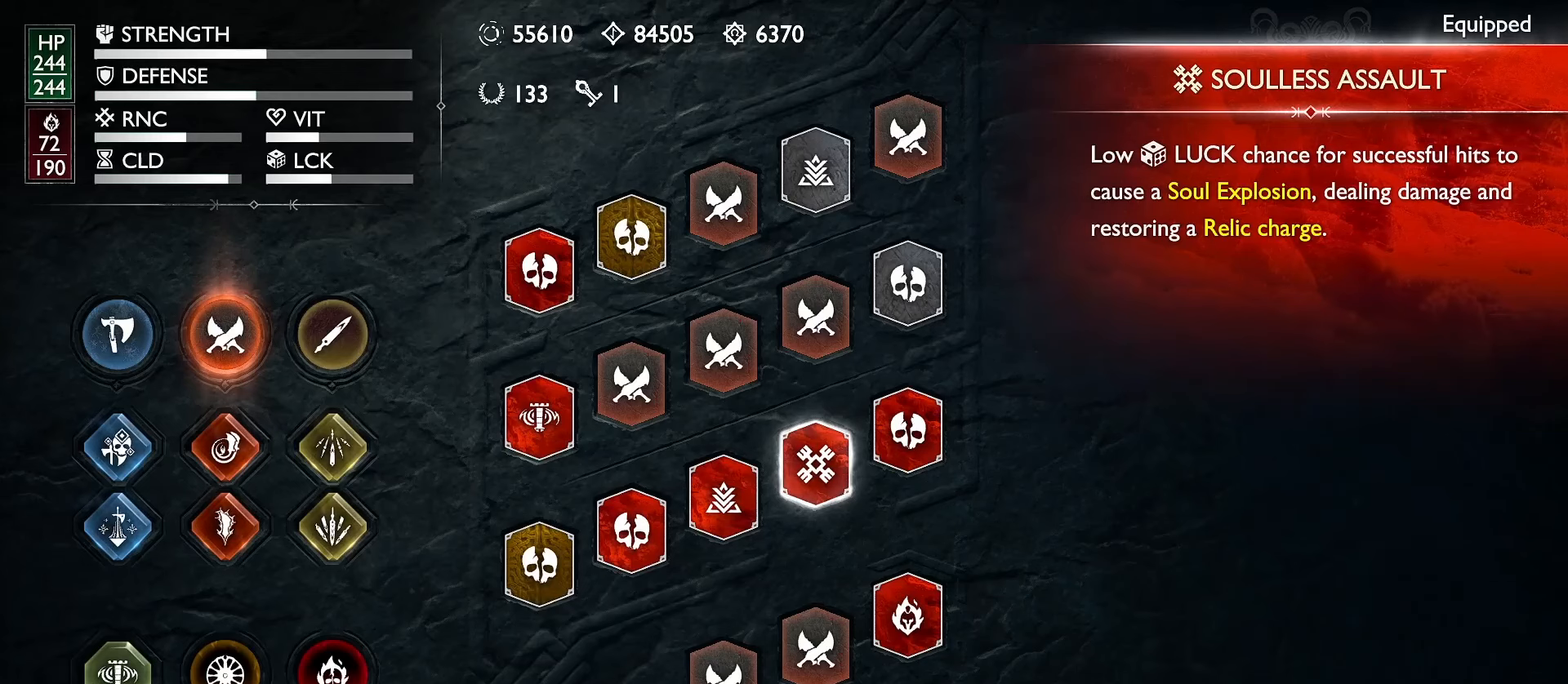
{"buttons": [], "left_stick": "center", "right_stick": "center", "events": [[266, "DPAD_RIGHT", "down"], [383, "DPAD_RIGHT", "up"]]}
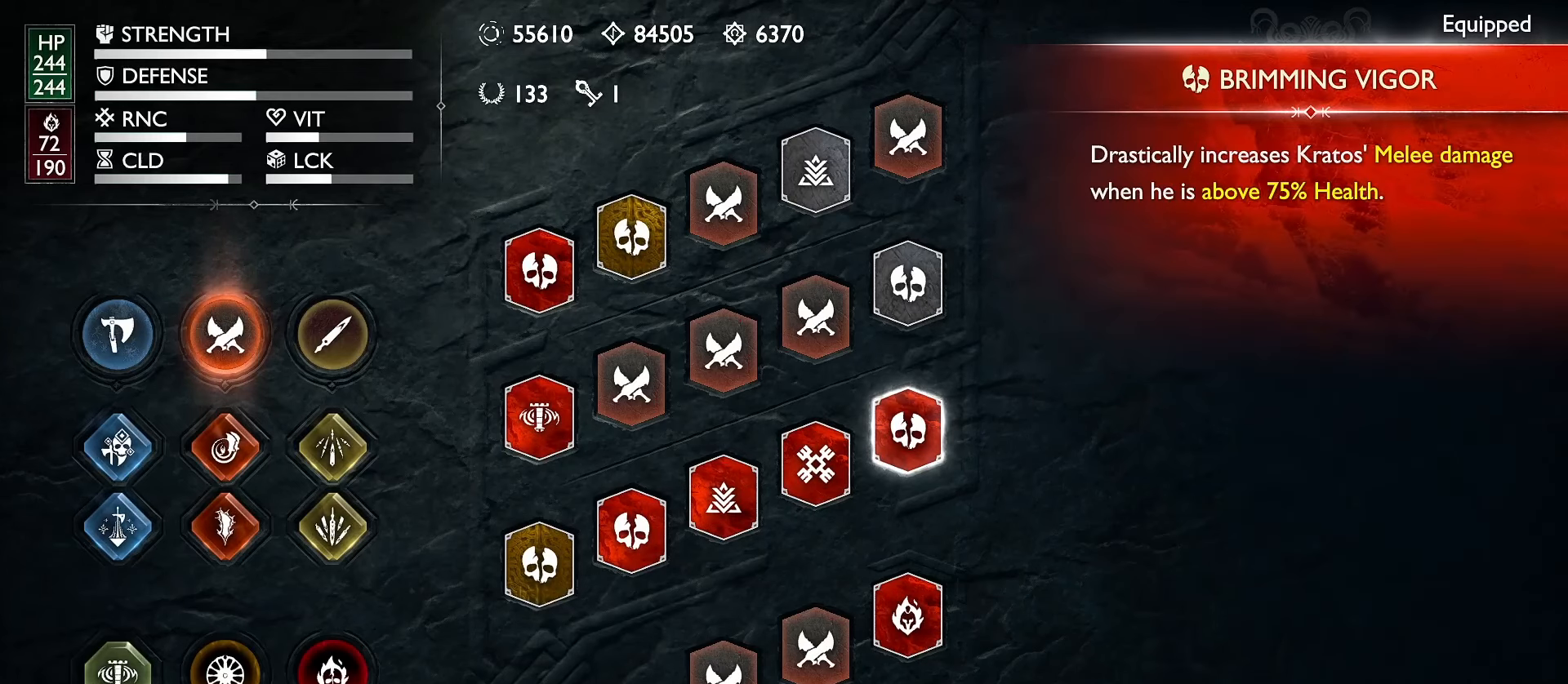
{"buttons": [], "left_stick": "center", "right_stick": "center", "events": []}
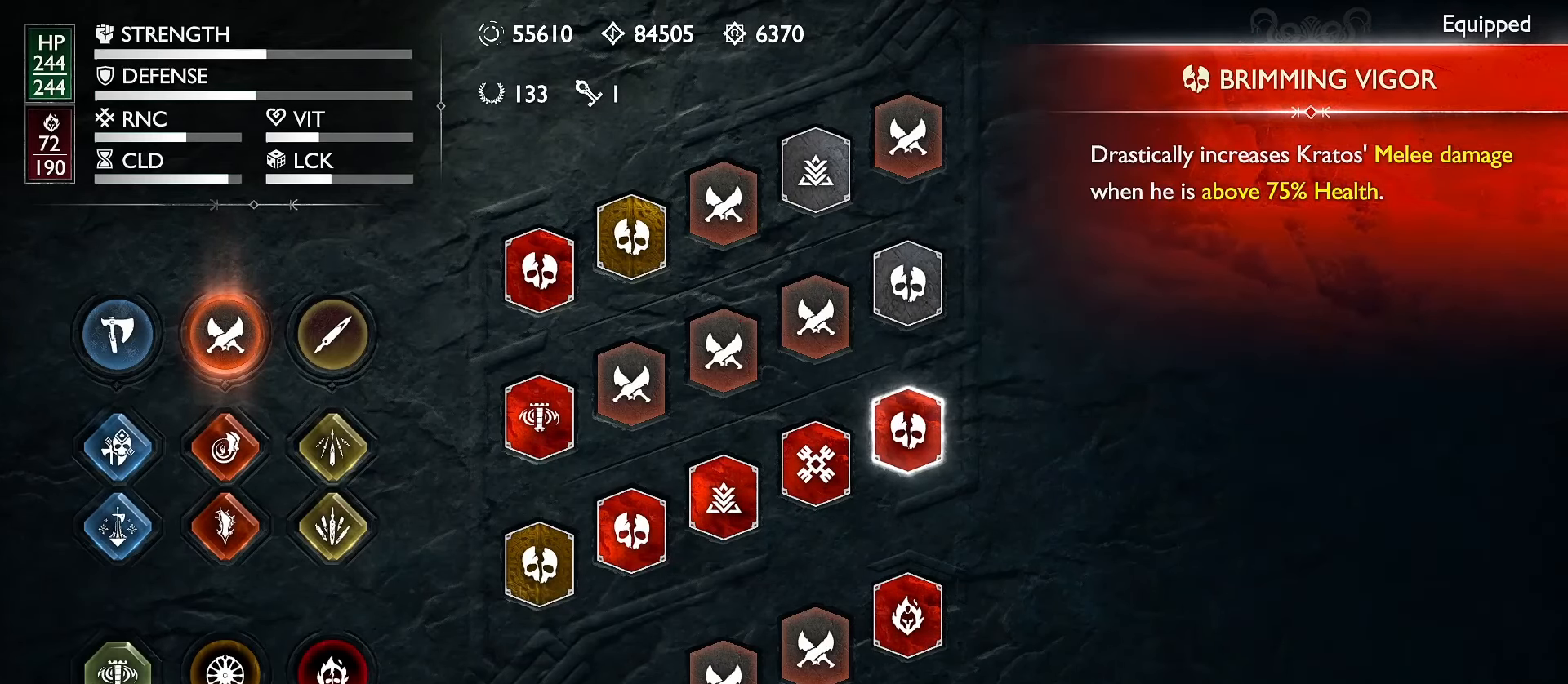
{"buttons": ["DPAD_DOWN"], "left_stick": "center", "right_stick": "center", "events": [[450, "DPAD_DOWN", "down"]]}
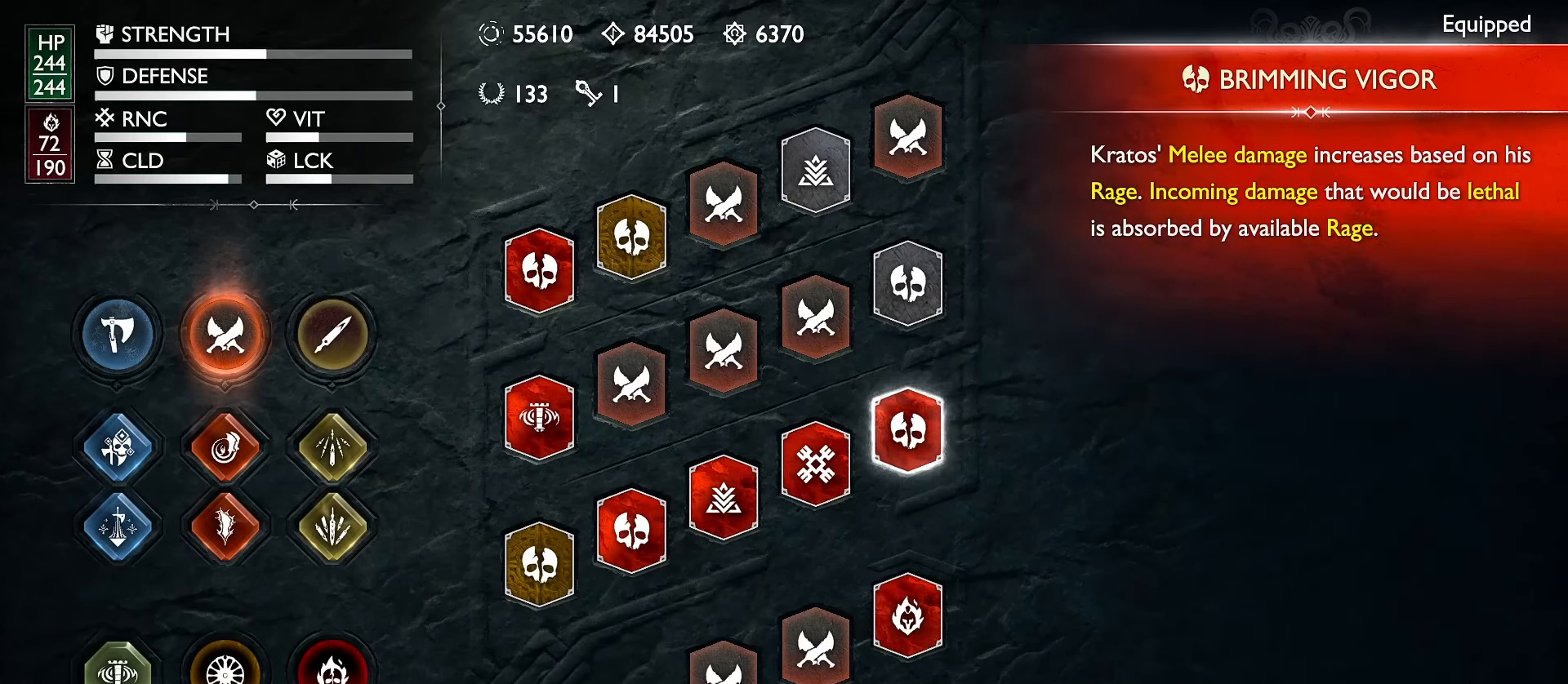
{"buttons": [], "left_stick": "center", "right_stick": "center", "events": [[83, "DPAD_DOWN", "up"]]}
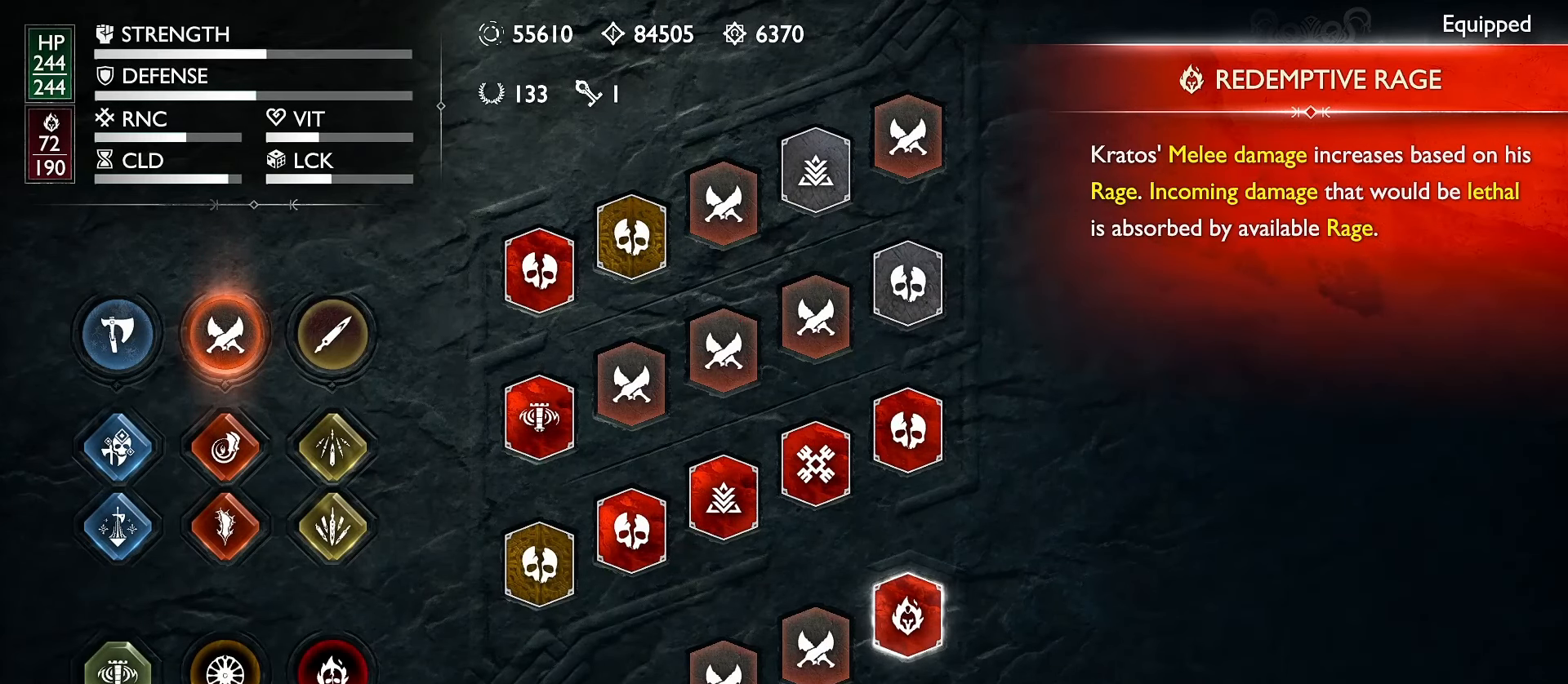
{"buttons": [], "left_stick": "center", "right_stick": "center", "events": []}
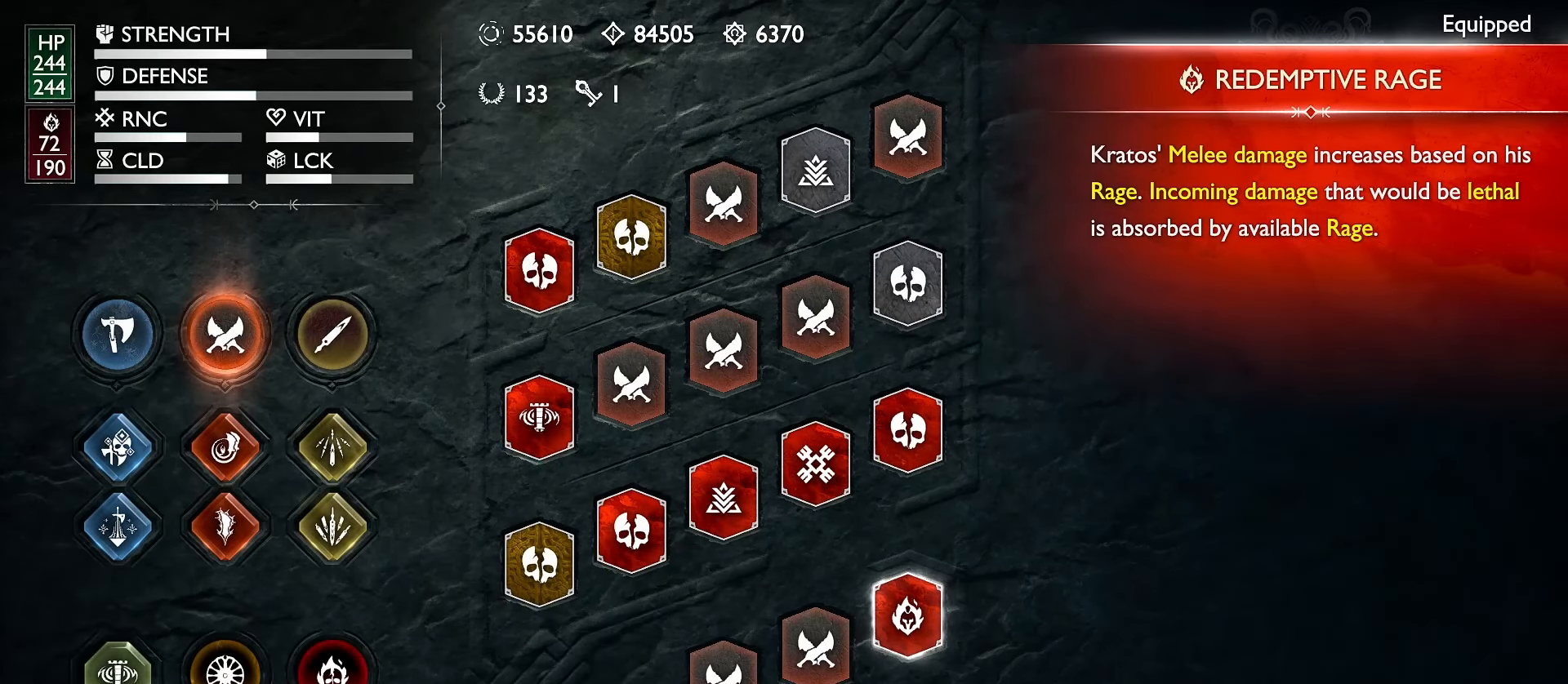
{"buttons": [], "left_stick": "center", "right_stick": "center", "events": [[250, "DPAD_LEFT", "down"], [433, "DPAD_LEFT", "up"]]}
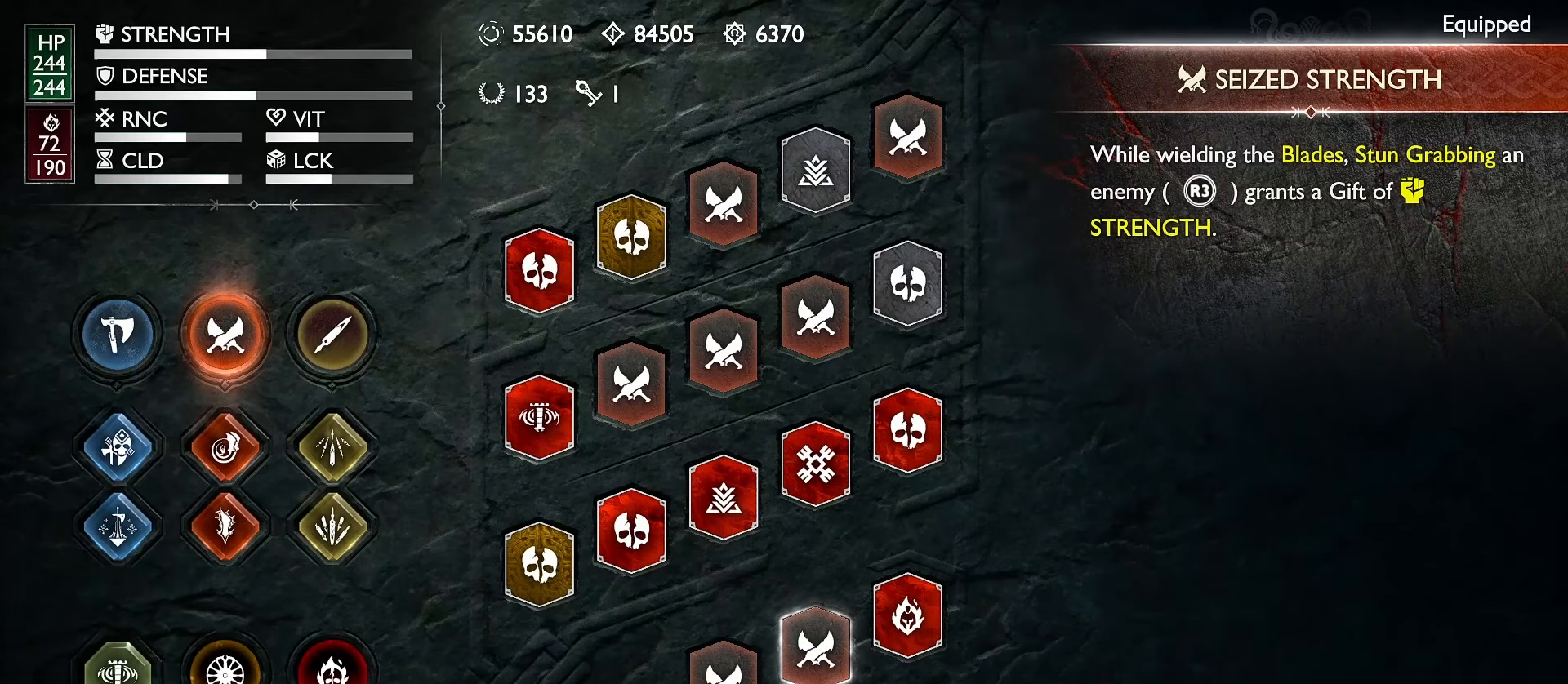
{"buttons": [], "left_stick": "center", "right_stick": "center", "events": []}
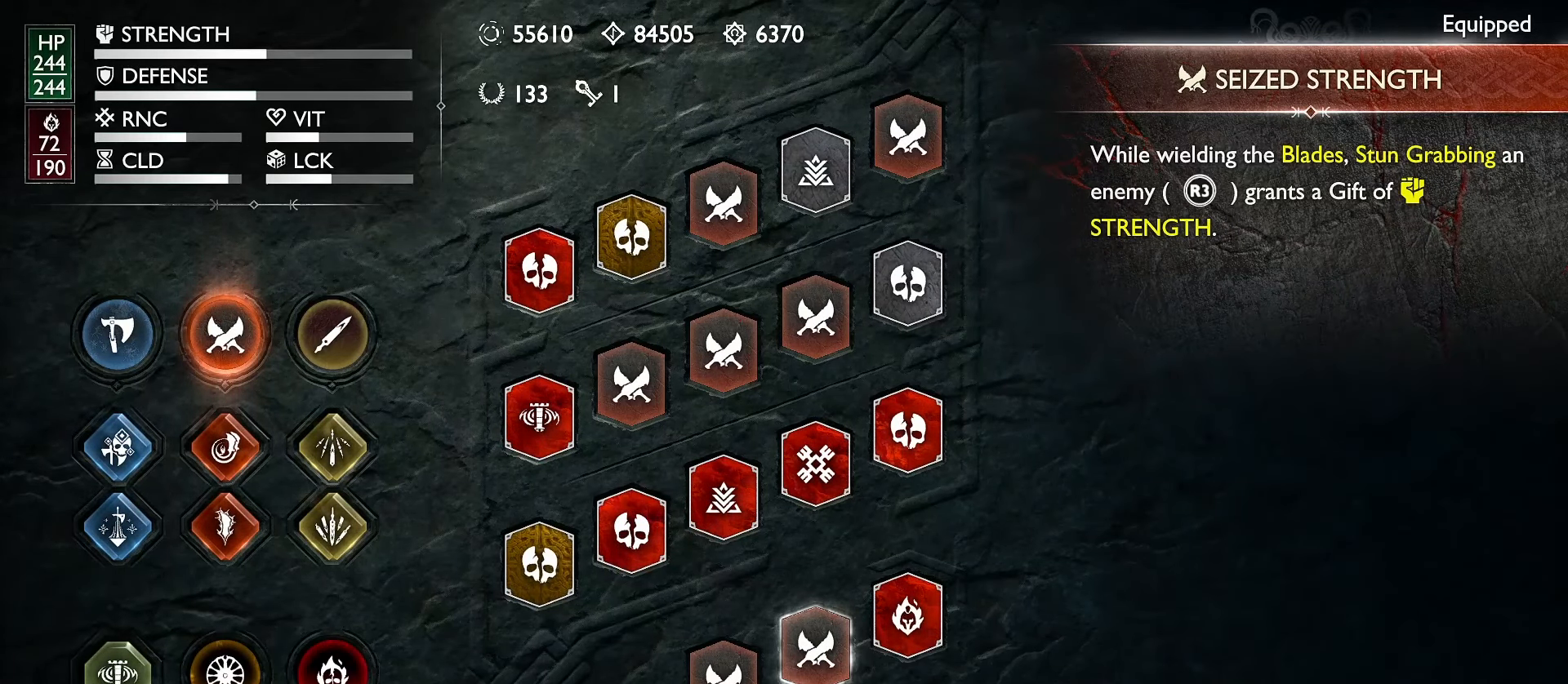
{"buttons": ["DPAD_LEFT"], "left_stick": "center", "right_stick": "center", "events": [[500, "DPAD_LEFT", "down"]]}
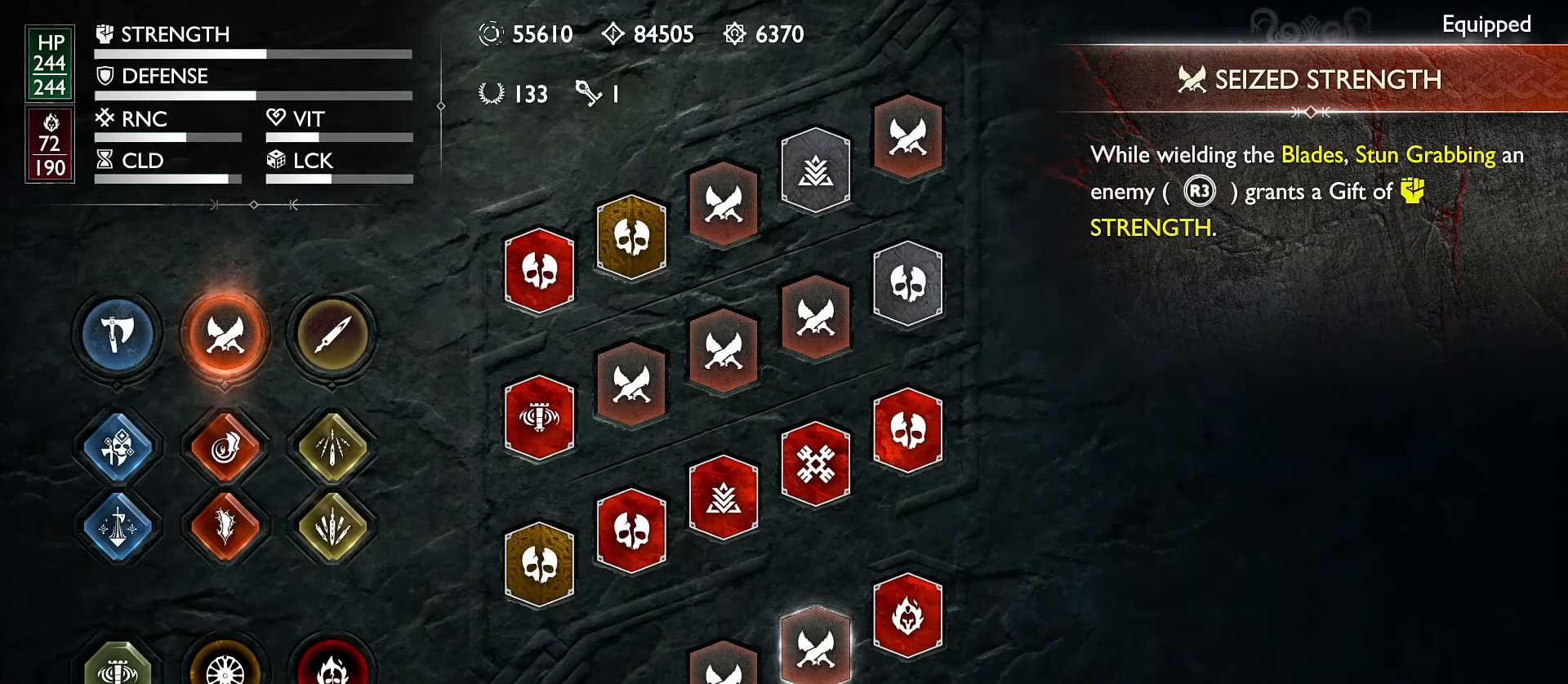
{"buttons": [], "left_stick": "center", "right_stick": "center", "events": [[150, "DPAD_LEFT", "up"]]}
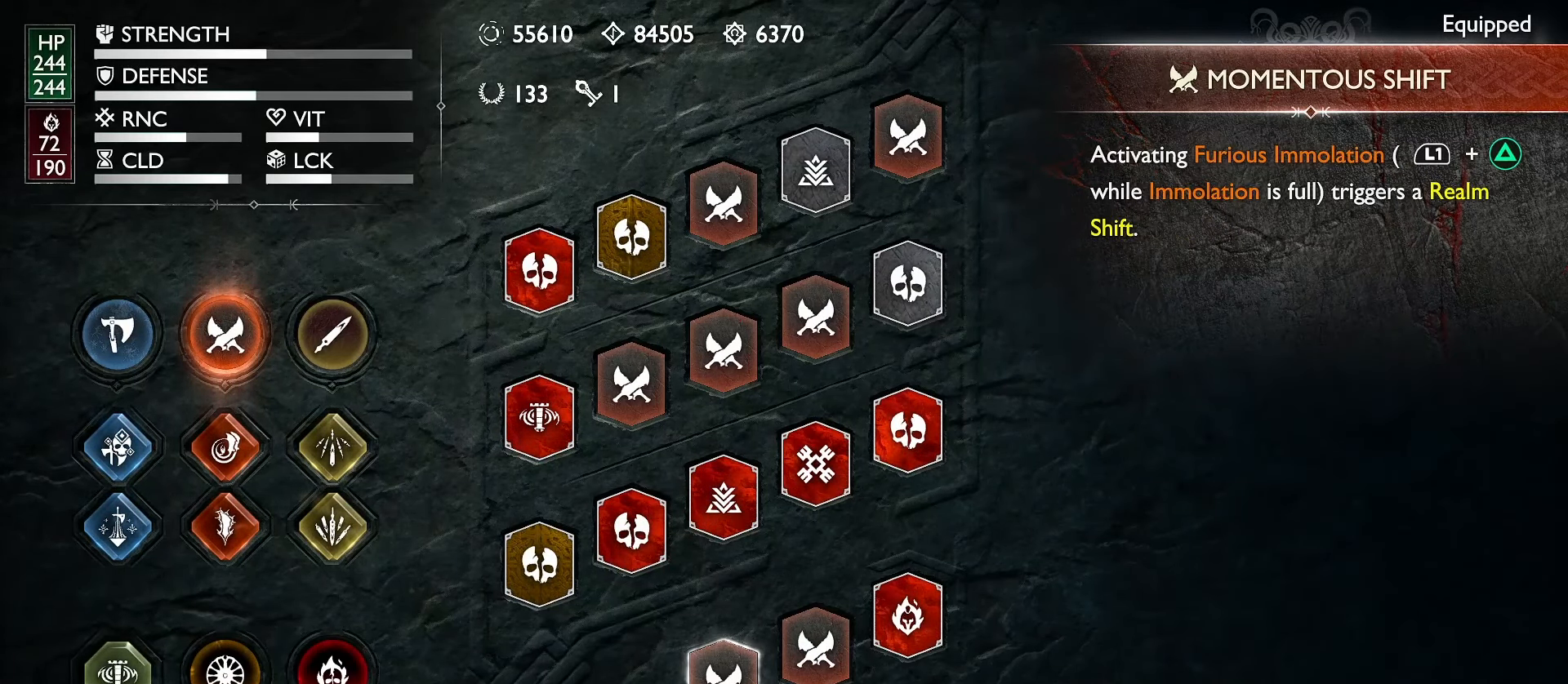
{"buttons": [], "left_stick": "center", "right_stick": "center", "events": []}
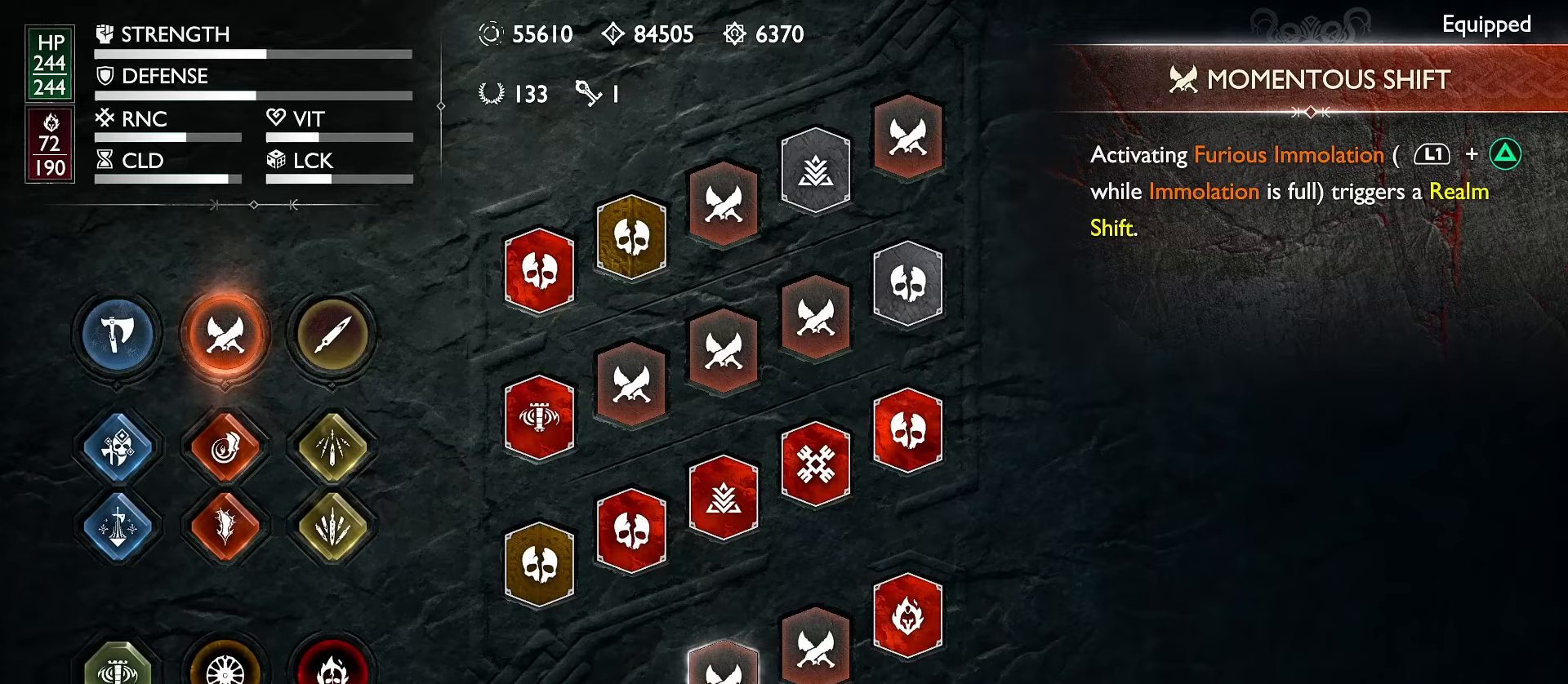
{"buttons": [], "left_stick": "center", "right_stick": "center", "events": []}